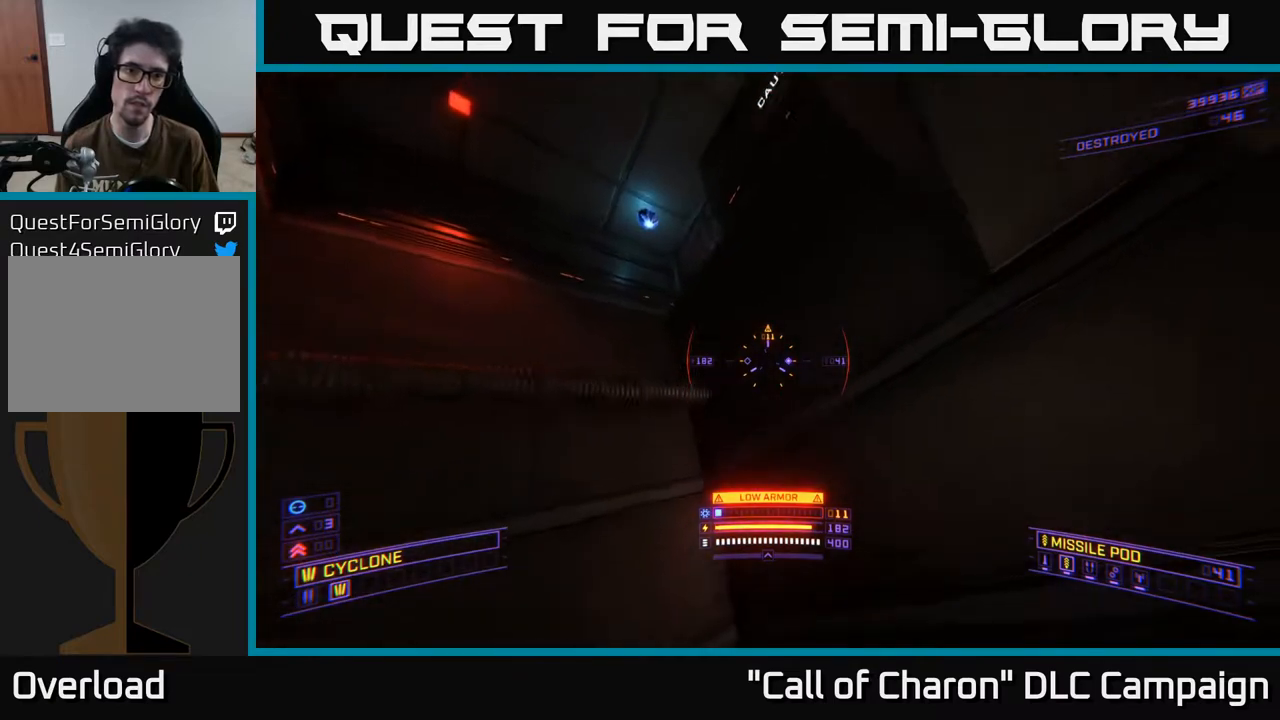
Gameplay with a controller (Xbox layout); each line is a JSON object with the inputs held at the frame after it. "events" lists button and stick changes between this image and that frame as [ms after this image, input, new state], when the widget could be followed in between.
{"buttons": ["A"], "left_stick": "up", "right_stick": "down-right", "events": [[17, "right_stick", "down-right"], [167, "right_stick", "center"], [267, "left_stick", "up"], [333, "right_stick", "down"], [467, "right_stick", "down-right"]]}
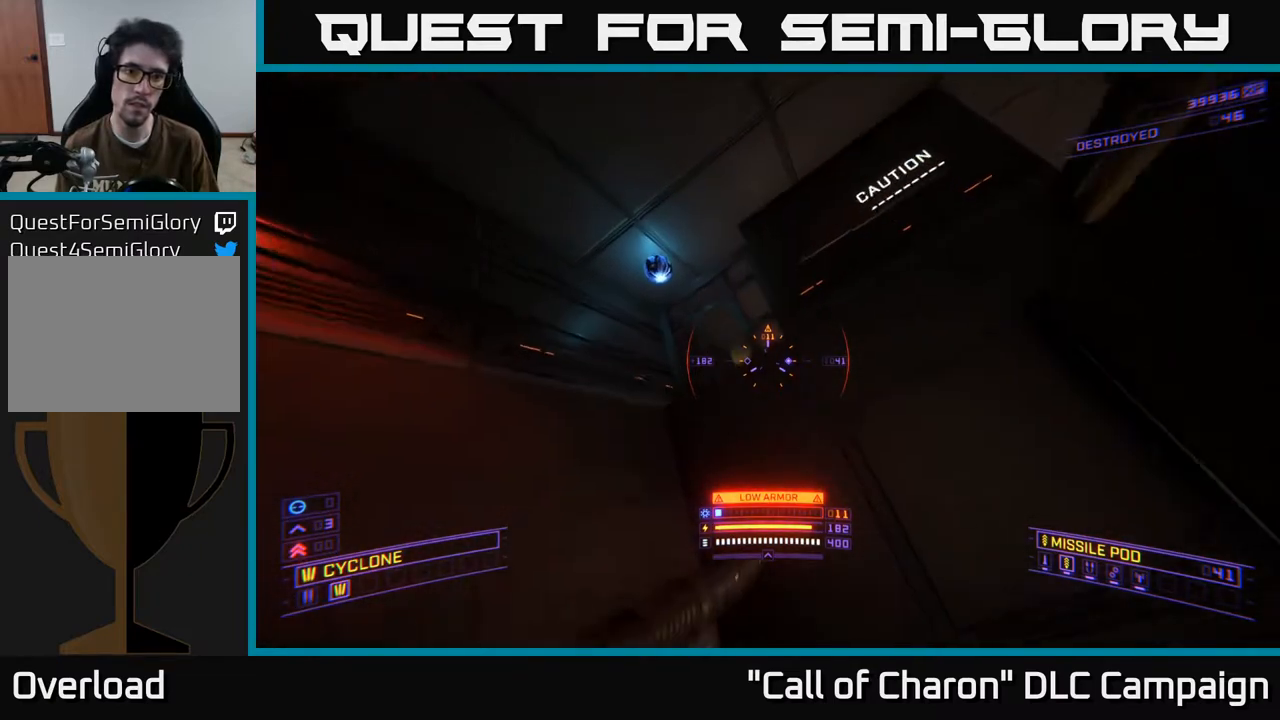
{"buttons": [], "left_stick": "up-left", "right_stick": "down-right", "events": [[67, "left_stick", "up-left"], [83, "L3", "down"], [150, "right_stick", "right"], [350, "L3", "up"], [383, "right_stick", "down-right"], [417, "A", "up"]]}
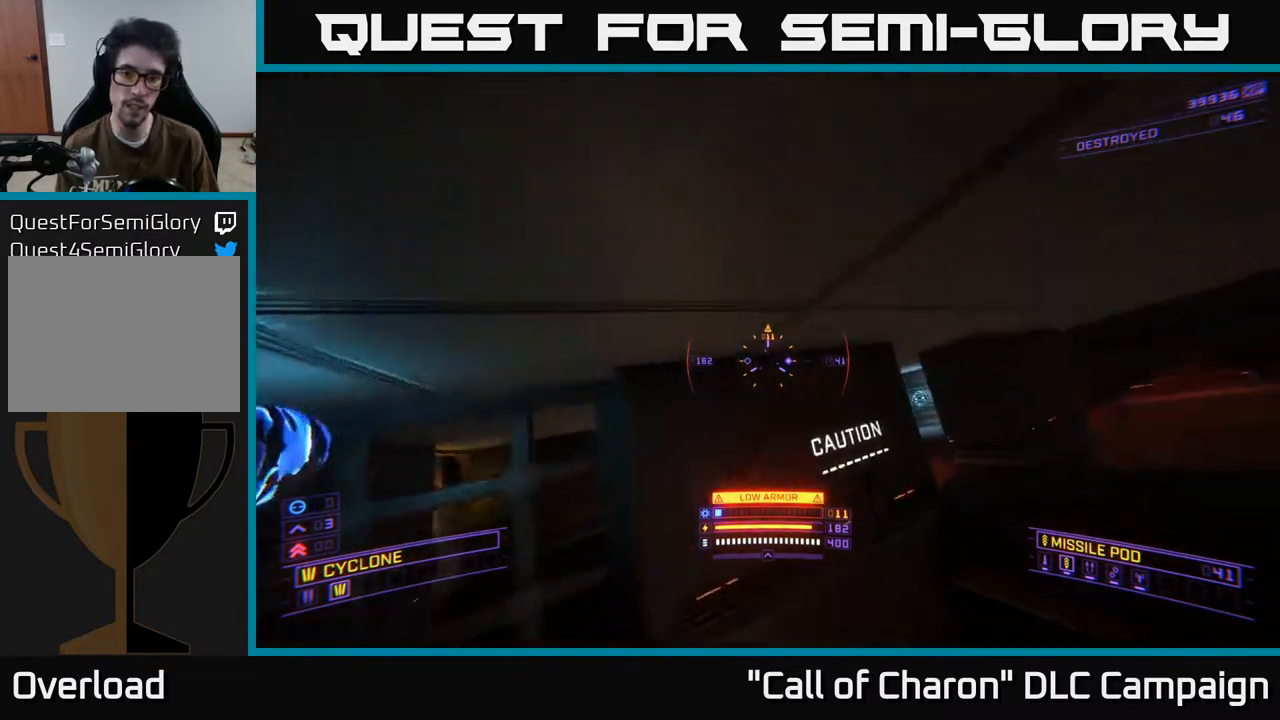
{"buttons": [], "left_stick": "right", "right_stick": "center", "events": [[167, "left_stick", "center"], [300, "right_stick", "center"], [417, "left_stick", "right"]]}
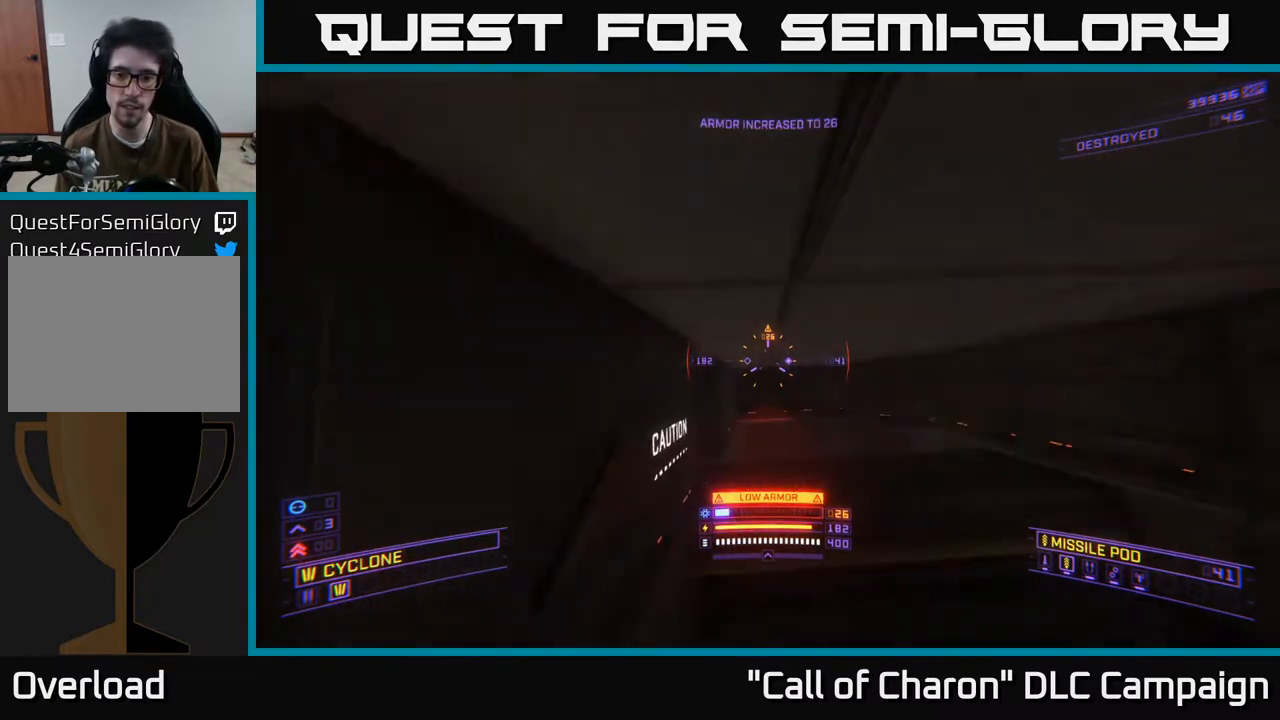
{"buttons": ["X", "L1"], "left_stick": "up", "right_stick": "left", "events": [[33, "left_stick", "up-right"], [83, "right_stick", "left"], [150, "left_stick", "up"], [183, "L1", "down"], [217, "right_stick", "center"], [433, "right_stick", "left"], [450, "X", "down"]]}
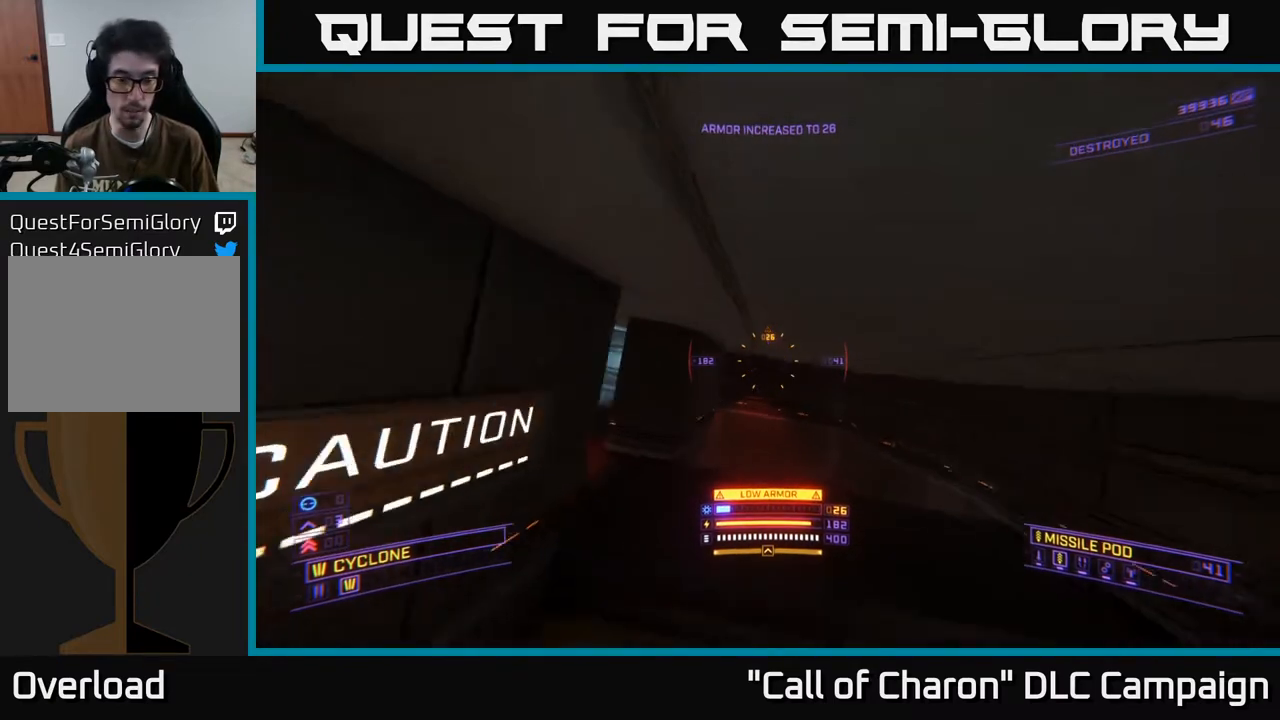
{"buttons": [], "left_stick": "left", "right_stick": "left", "events": [[183, "right_stick", "center"], [200, "X", "up"], [317, "right_stick", "left"], [350, "L1", "up"], [433, "left_stick", "left"]]}
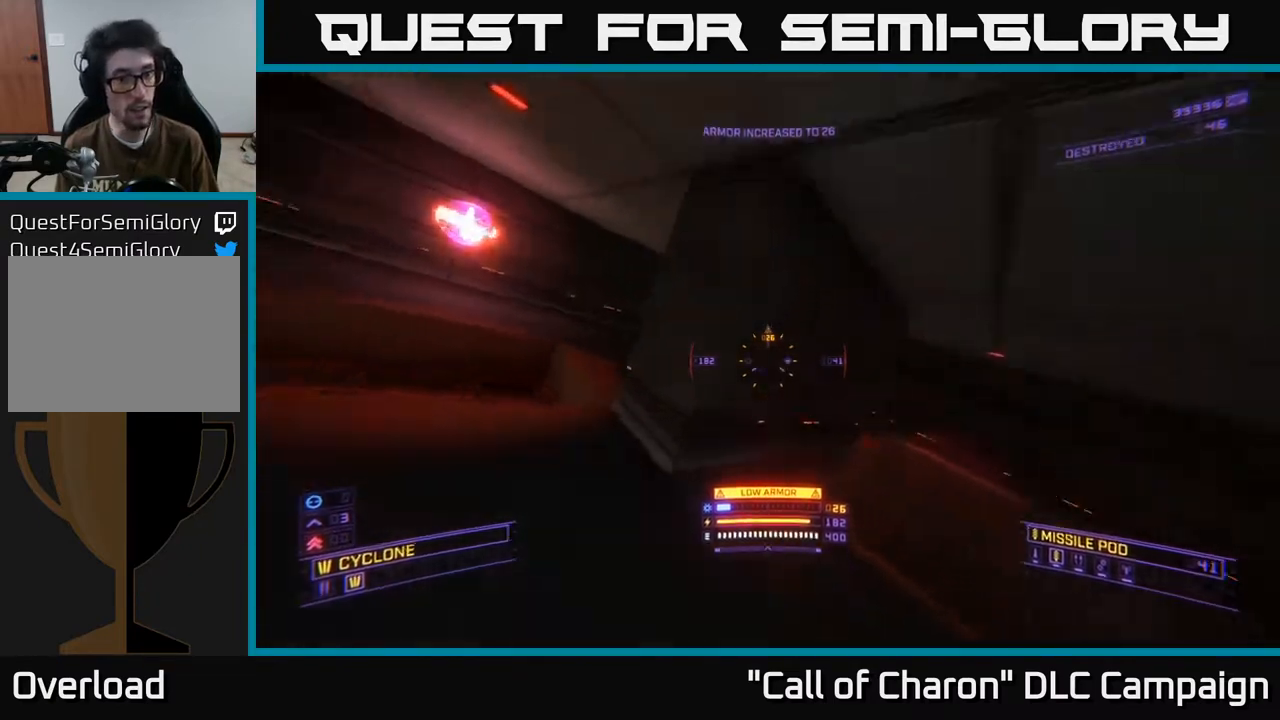
{"buttons": [], "left_stick": "up-right", "right_stick": "center", "events": [[200, "left_stick", "up-left"], [233, "right_stick", "center"], [283, "right_stick", "right"], [450, "right_stick", "center"], [500, "left_stick", "up-right"]]}
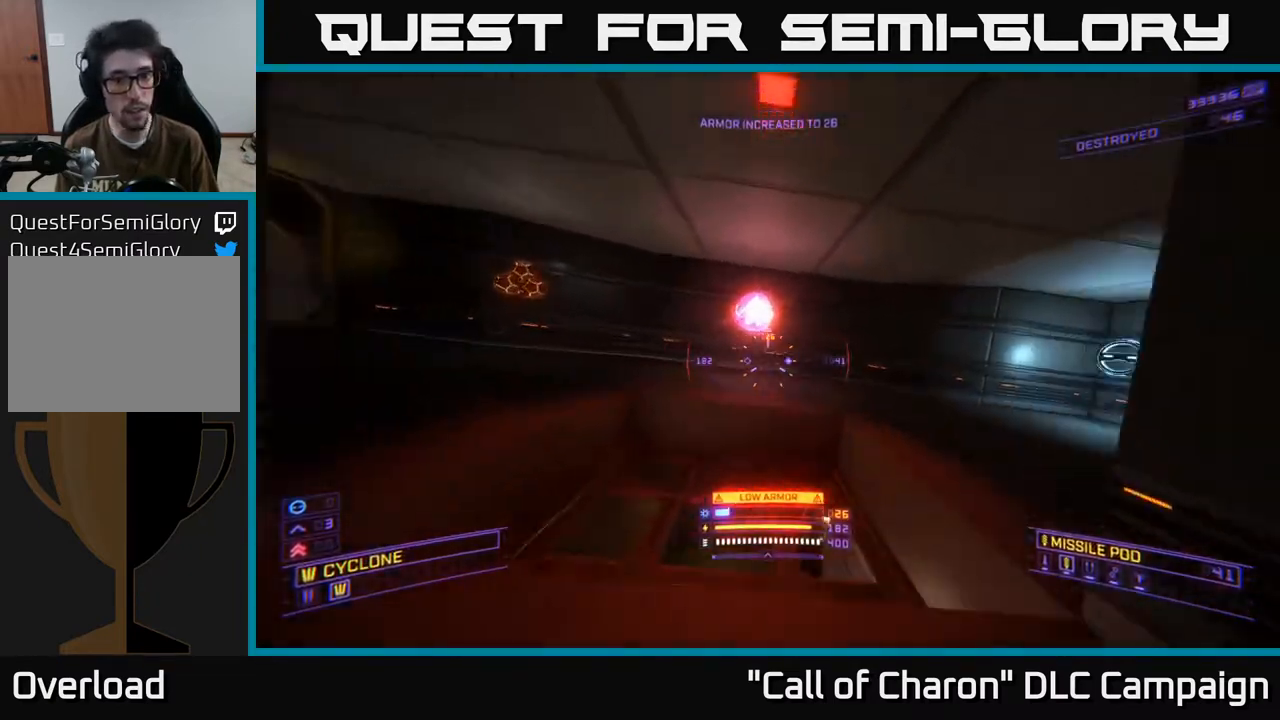
{"buttons": ["A"], "left_stick": "up-left", "right_stick": "right", "events": [[67, "left_stick", "center"], [133, "left_stick", "down"], [250, "right_stick", "right"], [283, "left_stick", "up"], [350, "left_stick", "up-left"], [417, "A", "down"]]}
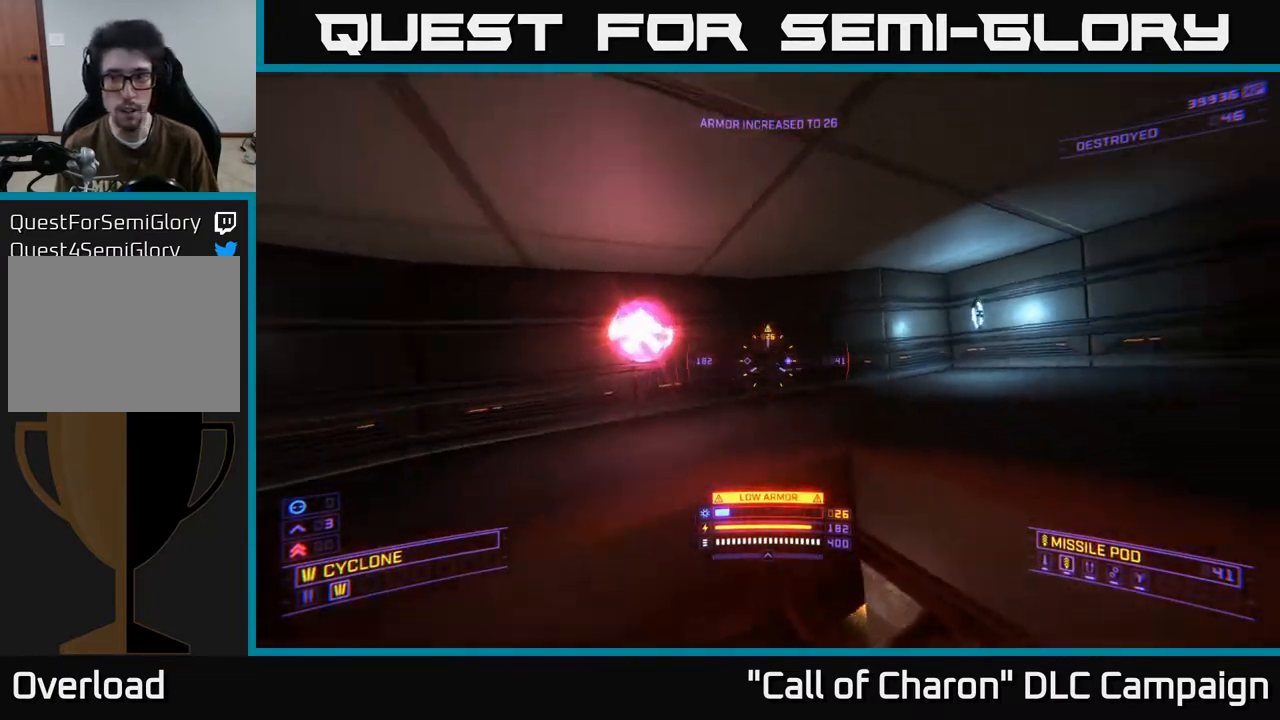
{"buttons": [], "left_stick": "up", "right_stick": "down", "events": [[17, "A", "up"], [83, "right_stick", "down-right"], [400, "right_stick", "down"], [467, "left_stick", "up"]]}
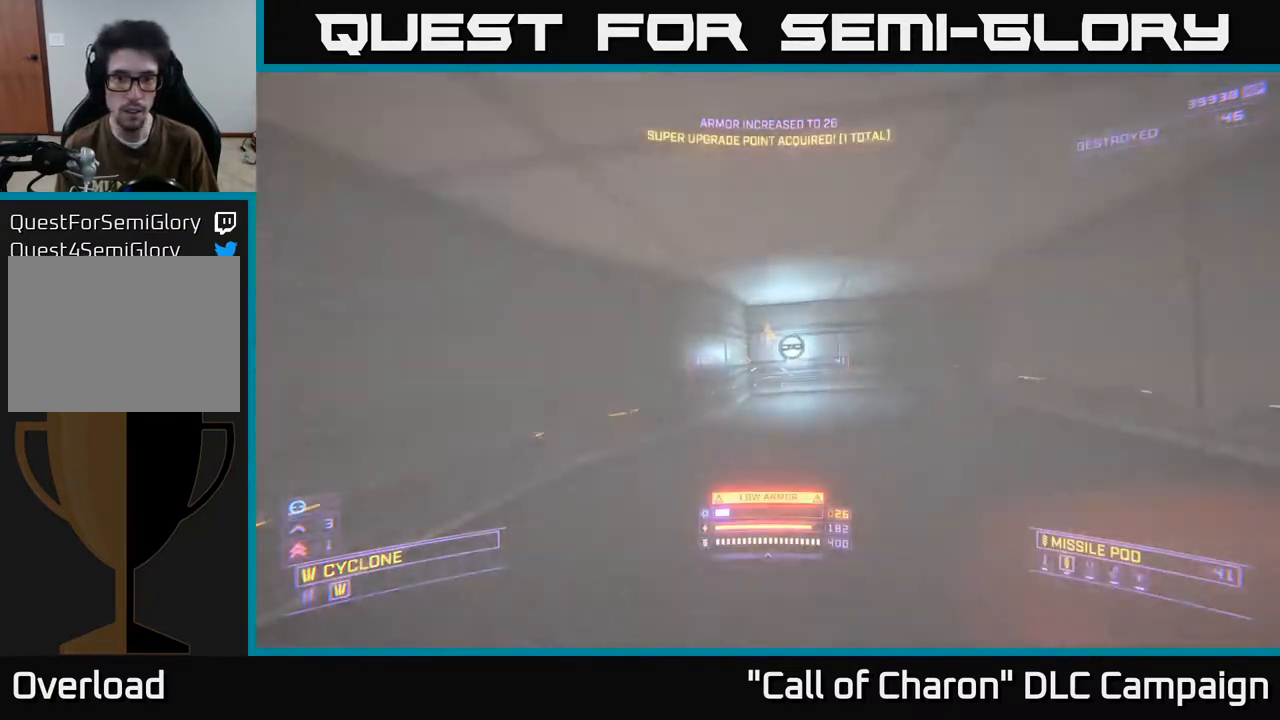
{"buttons": ["L1"], "left_stick": "up", "right_stick": "right", "events": [[33, "right_stick", "down-right"], [50, "L1", "down"], [67, "left_stick", "up-right"], [167, "right_stick", "right"], [367, "right_stick", "center"], [400, "left_stick", "up"], [500, "right_stick", "right"]]}
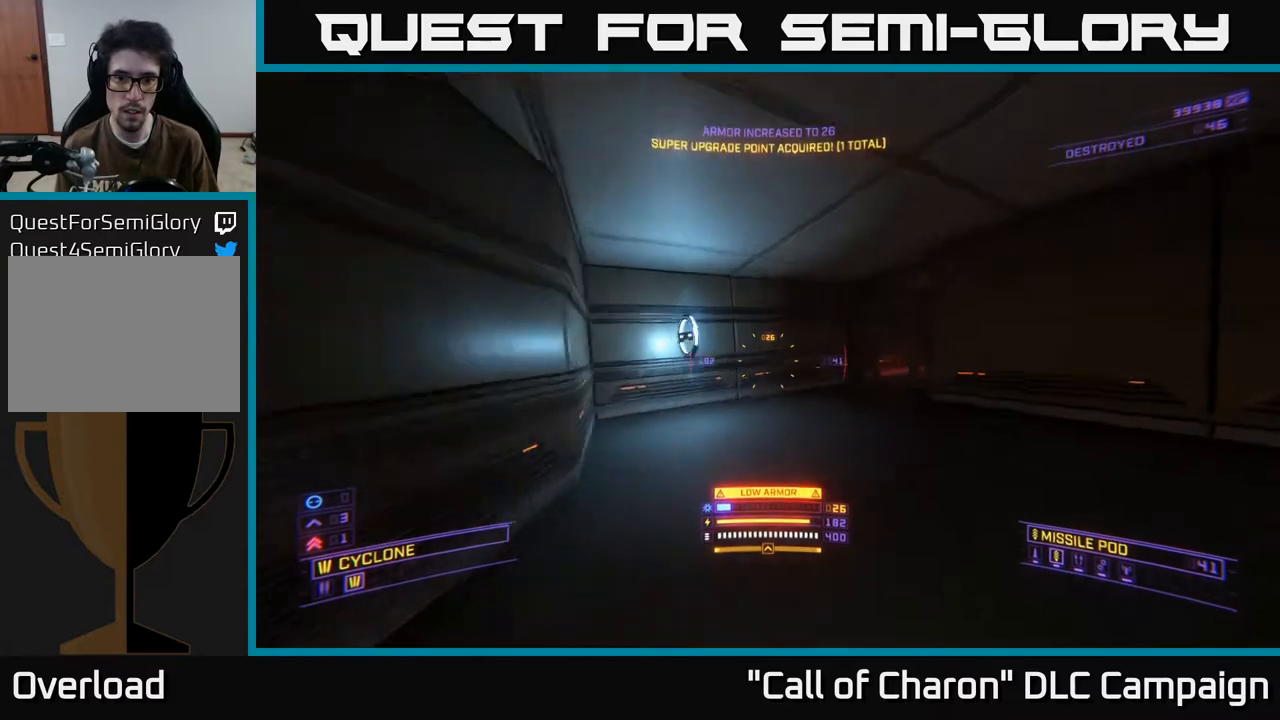
{"buttons": [], "left_stick": "right", "right_stick": "right", "events": [[17, "left_stick", "up-left"], [267, "left_stick", "center"], [283, "L1", "up"], [483, "left_stick", "right"]]}
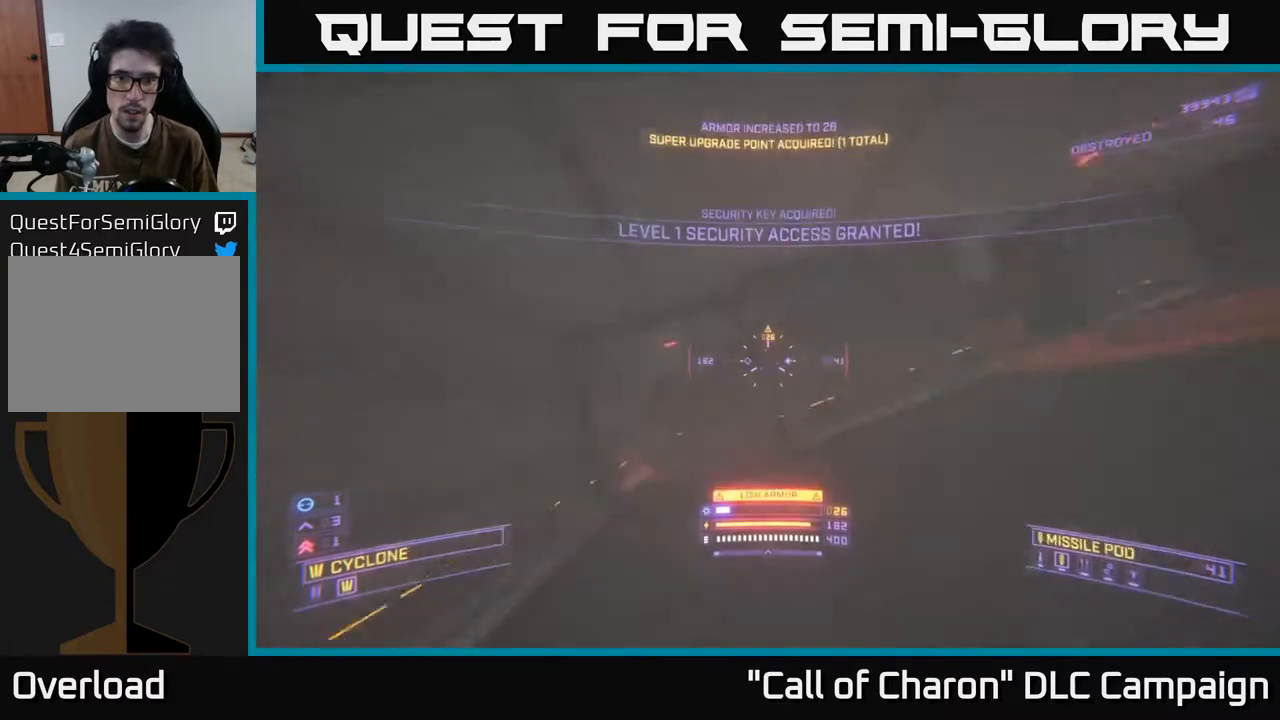
{"buttons": ["L1", "L3"], "left_stick": "up", "right_stick": "center", "events": [[183, "left_stick", "up-right"], [317, "left_stick", "up"], [317, "right_stick", "center"], [400, "L1", "down"], [500, "L3", "down"]]}
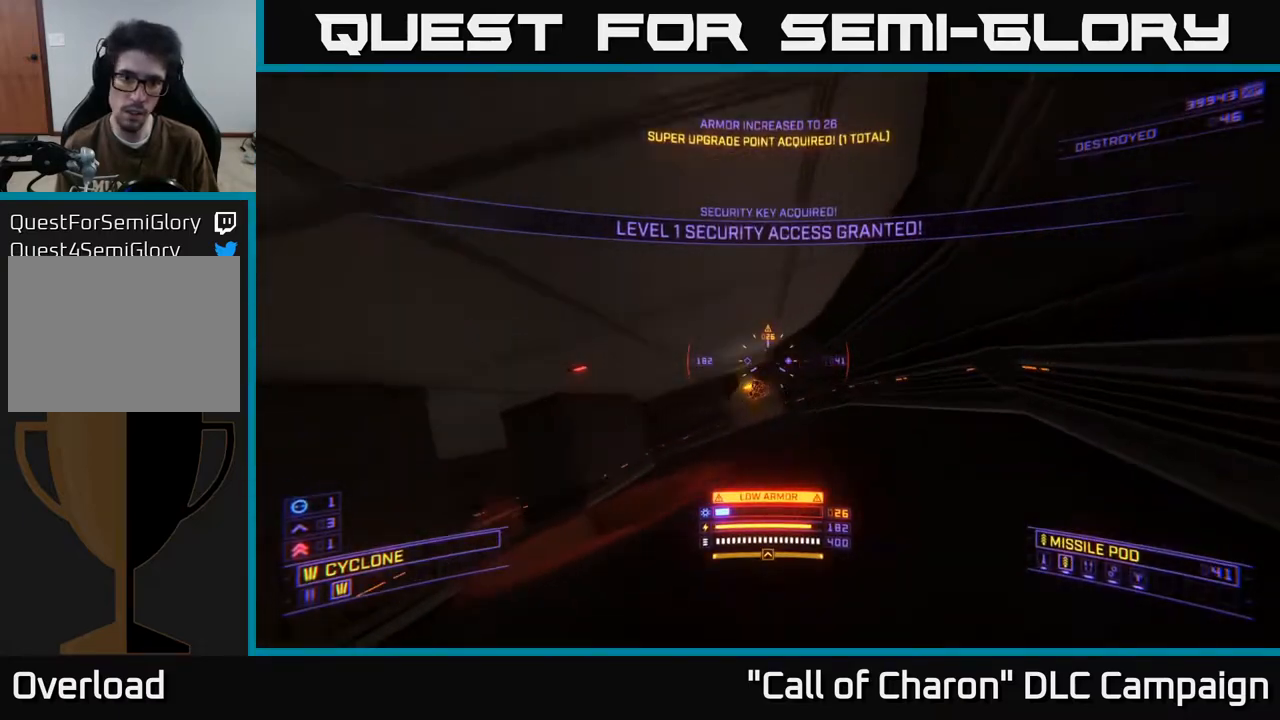
{"buttons": ["L1"], "left_stick": "up-left", "right_stick": "center", "events": [[100, "right_stick", "down-left"], [183, "L3", "up"], [283, "right_stick", "center"], [333, "left_stick", "up-left"]]}
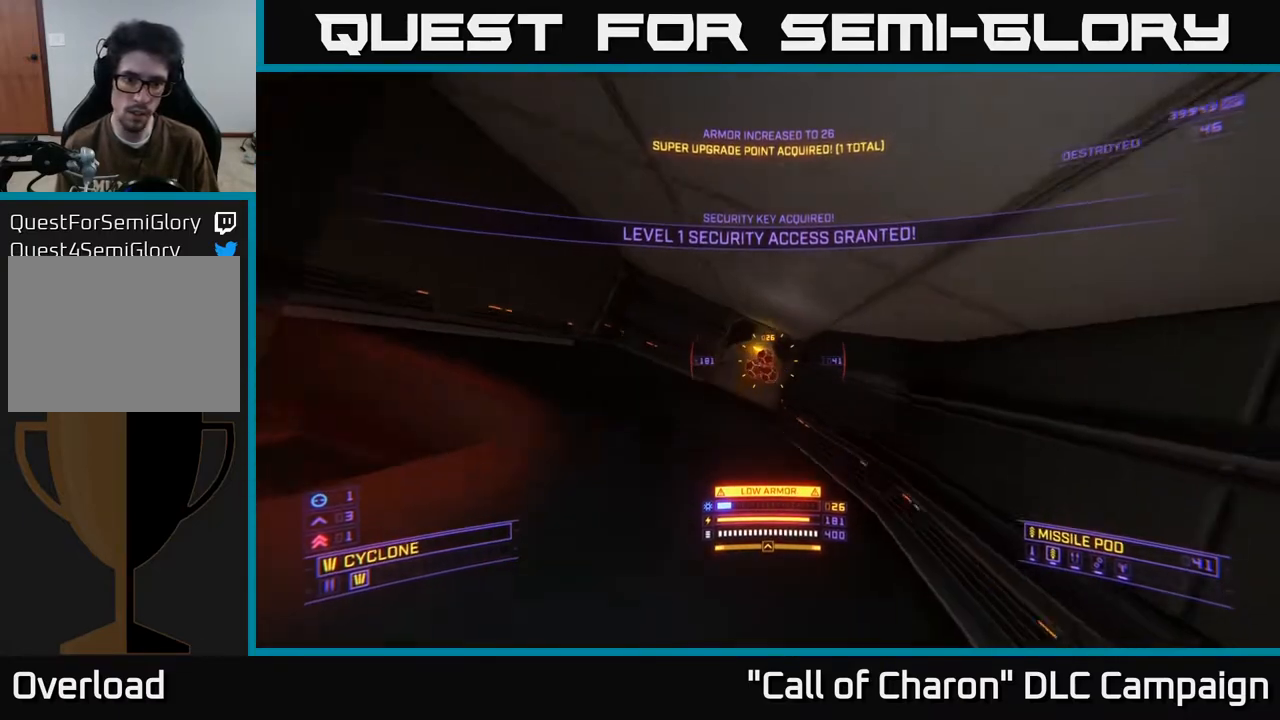
{"buttons": [], "left_stick": "up-right", "right_stick": "center", "events": [[250, "R3", "down"], [400, "R3", "up"], [450, "L1", "up"], [450, "left_stick", "up-right"]]}
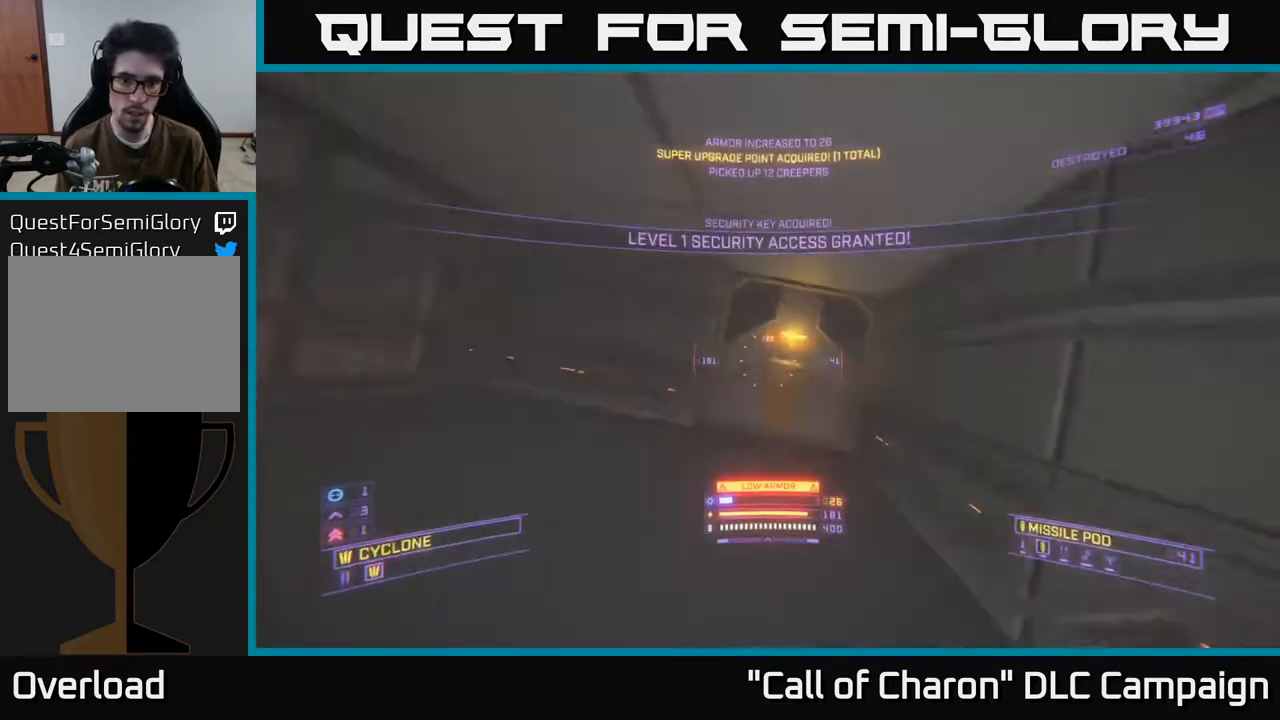
{"buttons": [], "left_stick": "center", "right_stick": "center", "events": [[67, "left_stick", "down-right"], [133, "left_stick", "down-left"], [183, "left_stick", "center"], [300, "left_stick", "up"], [433, "left_stick", "center"]]}
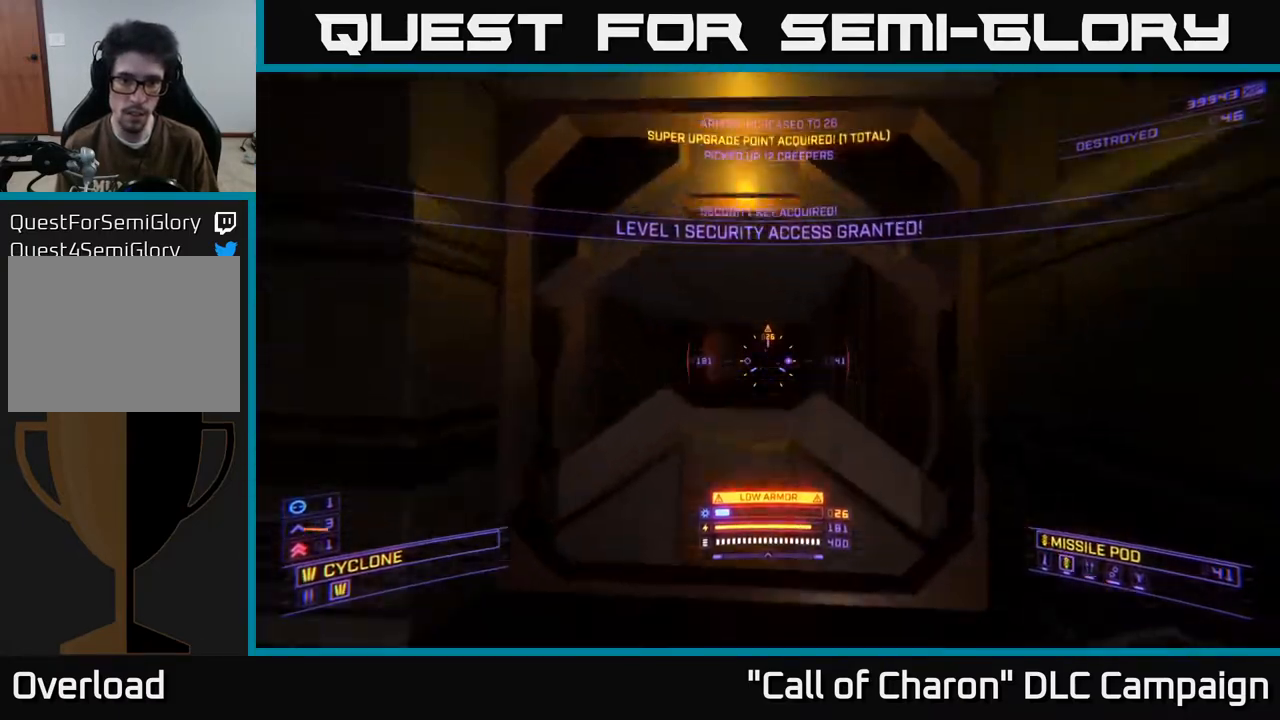
{"buttons": [], "left_stick": "up", "right_stick": "center", "events": [[100, "left_stick", "up"], [150, "right_stick", "down-left"], [283, "right_stick", "center"]]}
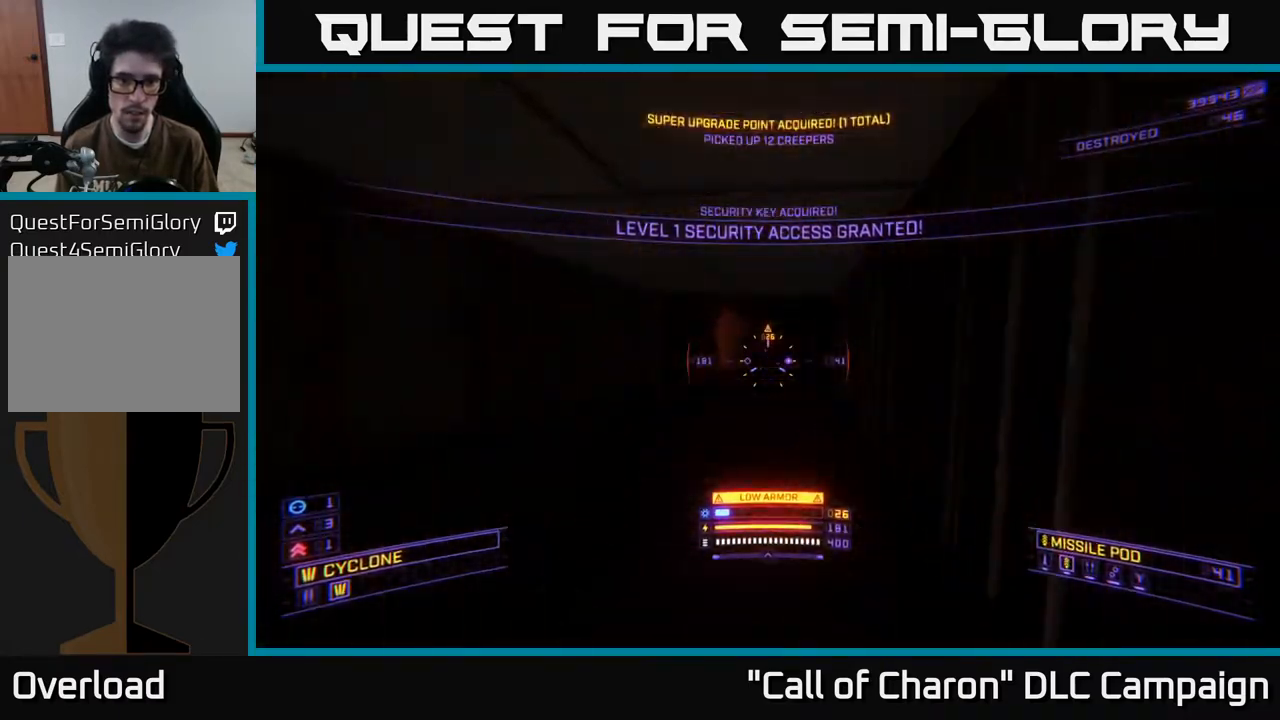
{"buttons": [], "left_stick": "up", "right_stick": "up-left", "events": [[33, "B", "down"], [133, "B", "up"], [267, "left_stick", "up-left"], [433, "right_stick", "up-left"], [500, "left_stick", "up"]]}
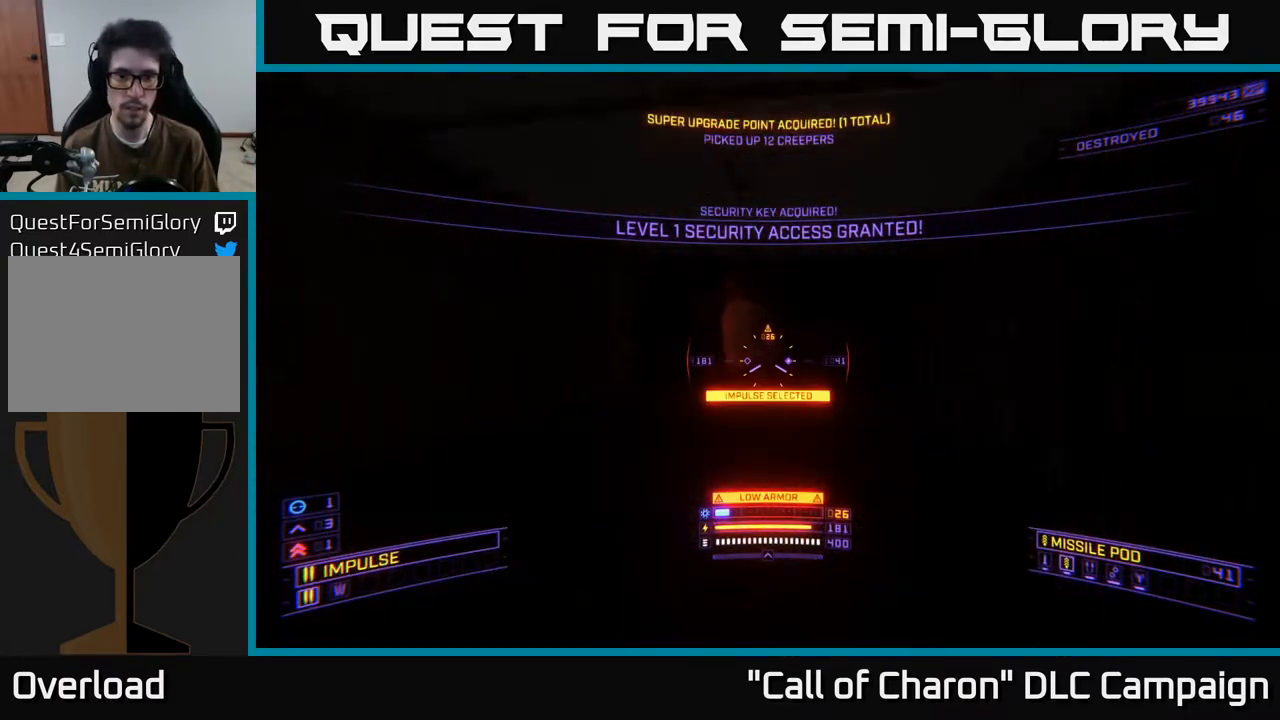
{"buttons": ["L1"], "left_stick": "up", "right_stick": "center", "events": [[50, "right_stick", "center"], [283, "L1", "down"], [317, "right_stick", "down-right"], [417, "right_stick", "center"]]}
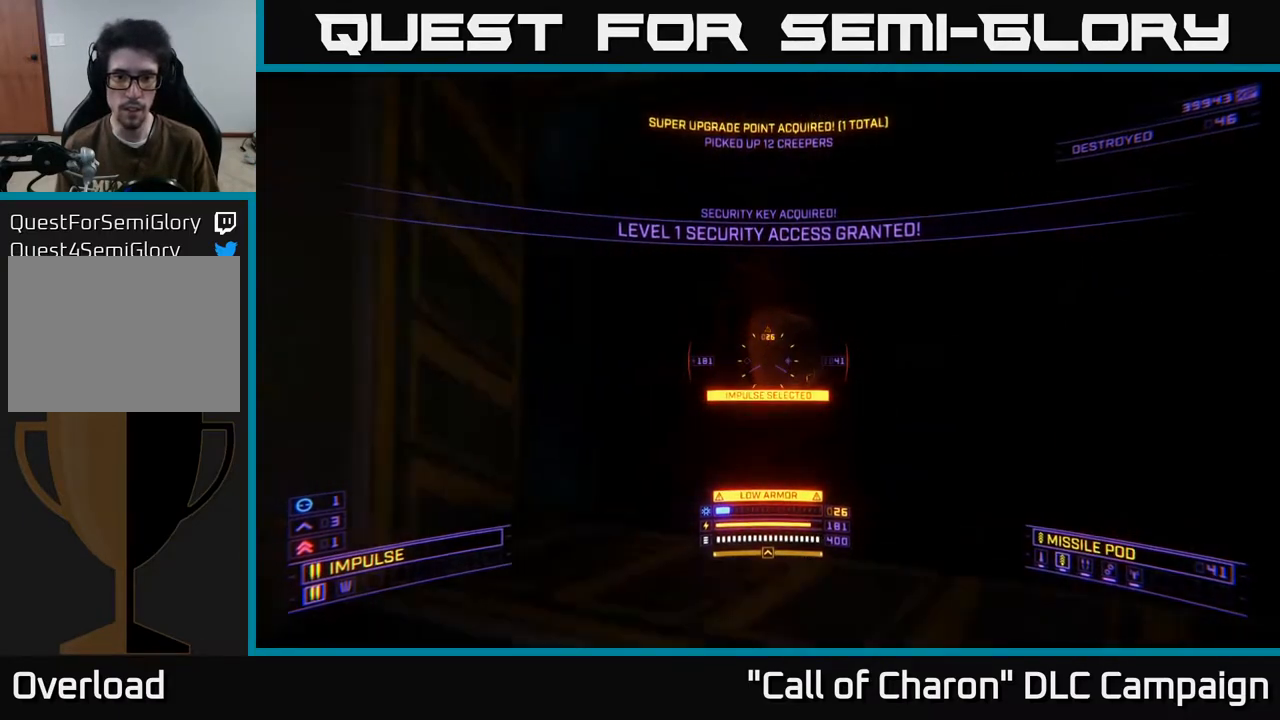
{"buttons": ["L1"], "left_stick": "up", "right_stick": "center", "events": [[150, "right_stick", "down-right"], [317, "right_stick", "center"]]}
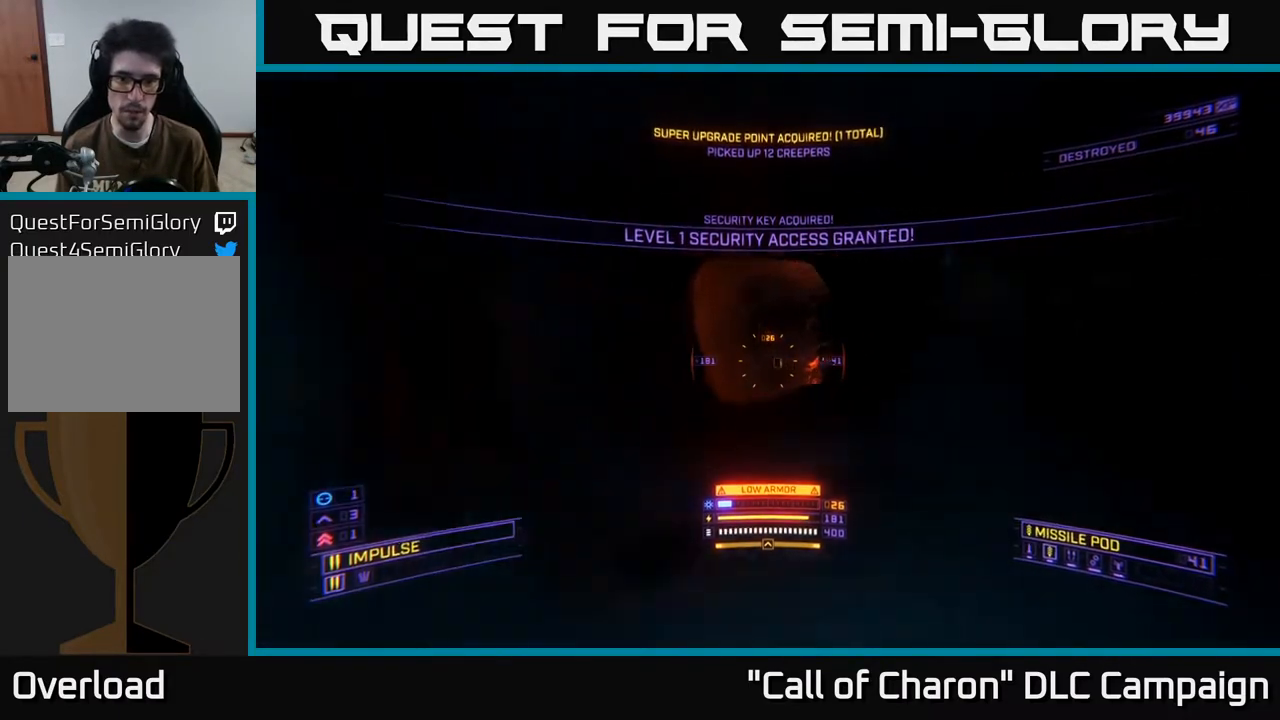
{"buttons": [], "left_stick": "up-left", "right_stick": "up-right", "events": [[200, "L1", "up"], [250, "right_stick", "right"], [450, "right_stick", "up-right"], [483, "left_stick", "up-left"]]}
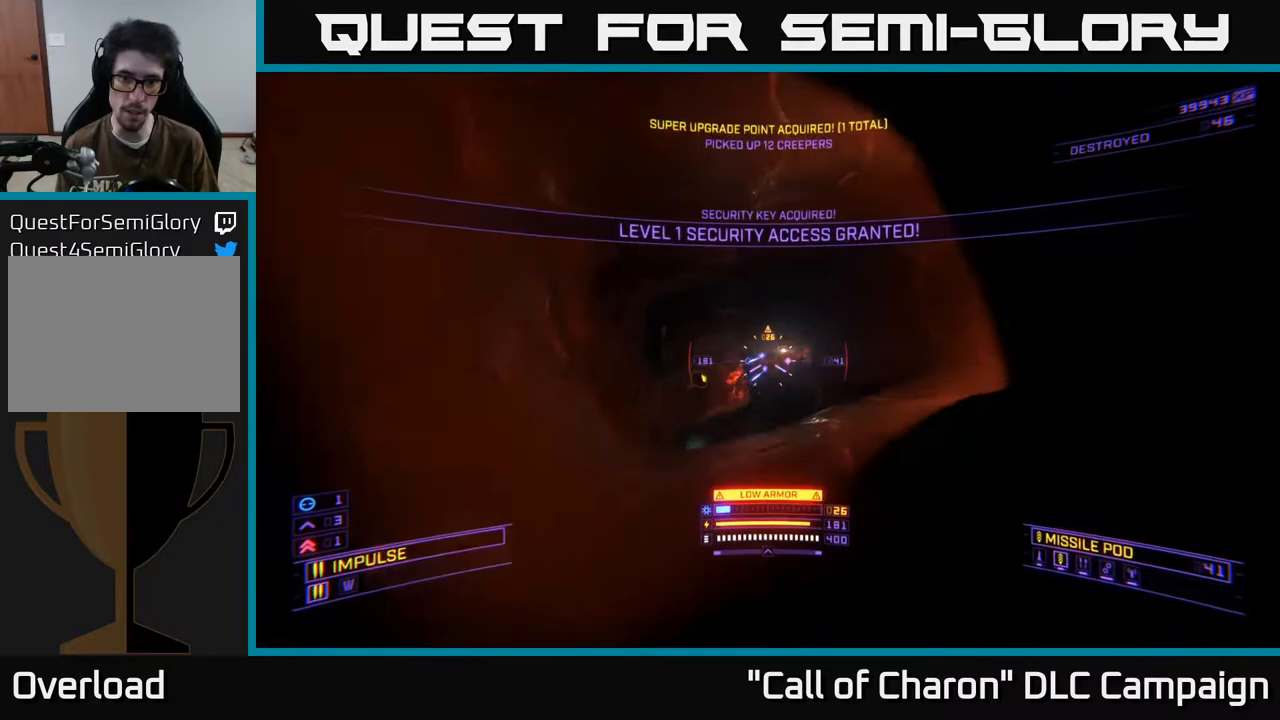
{"buttons": ["A", "R2"], "left_stick": "right", "right_stick": "center", "events": [[17, "right_stick", "center"], [33, "R2", "down"], [117, "left_stick", "down-right"], [167, "R2", "up"], [200, "A", "down"], [200, "right_stick", "down-left"], [283, "R2", "down"], [367, "left_stick", "right"], [400, "right_stick", "center"], [417, "R2", "up"], [500, "R2", "down"]]}
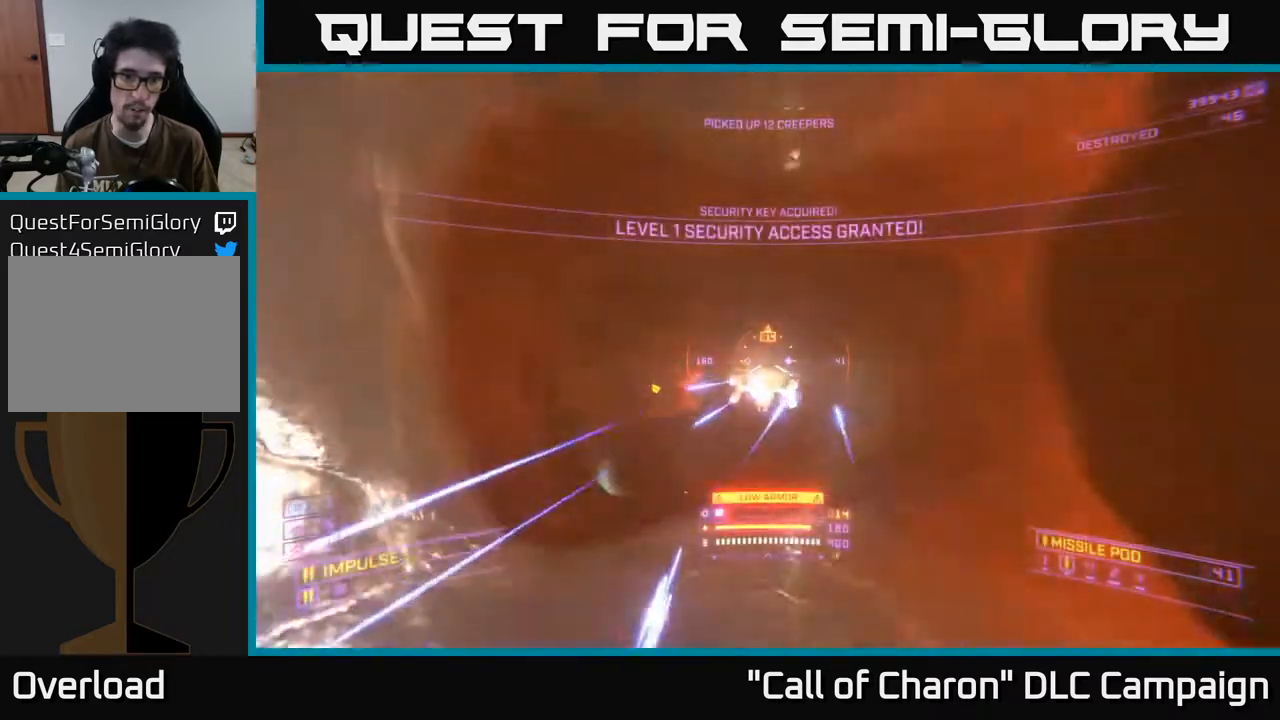
{"buttons": ["X", "L2"], "left_stick": "up", "right_stick": "up", "events": [[33, "right_stick", "down"], [83, "A", "up"], [117, "R2", "up"], [233, "L2", "down"], [250, "right_stick", "center"], [267, "left_stick", "up"], [333, "right_stick", "up"], [383, "X", "down"]]}
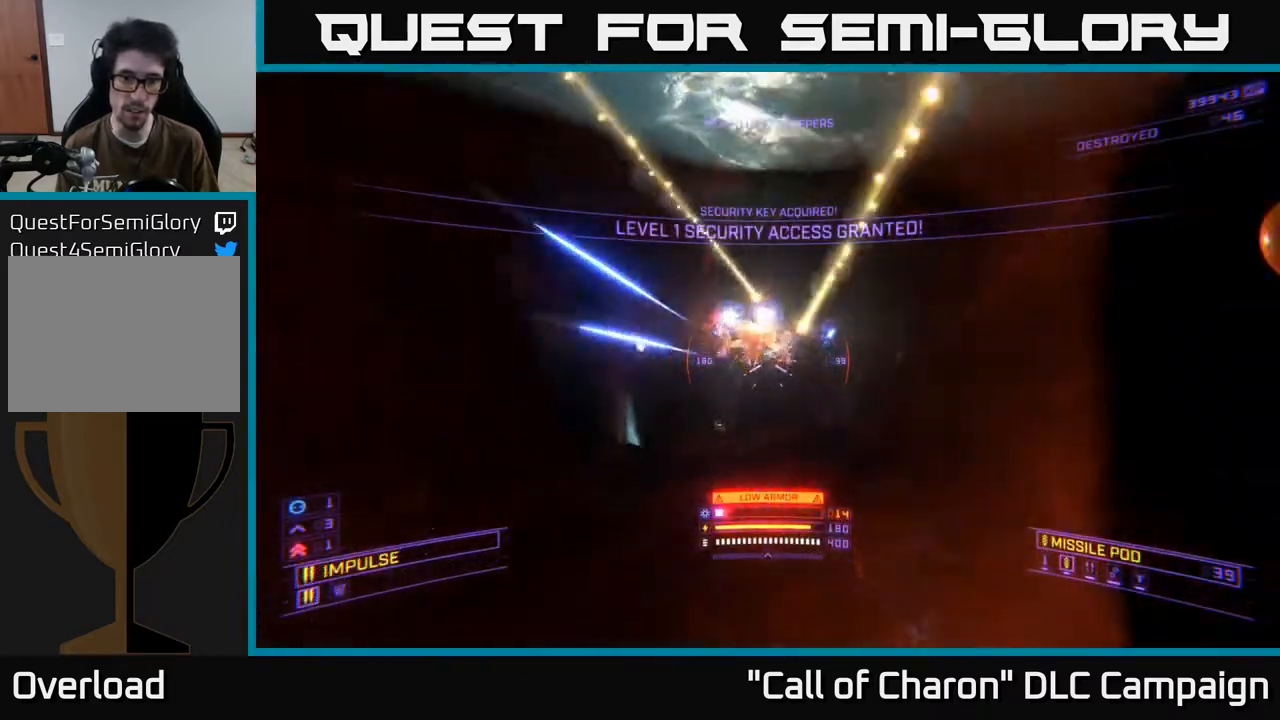
{"buttons": [], "left_stick": "up-left", "right_stick": "up-right", "events": [[17, "left_stick", "up-left"], [167, "right_stick", "center"], [333, "X", "up"], [383, "L2", "up"], [400, "right_stick", "up-right"]]}
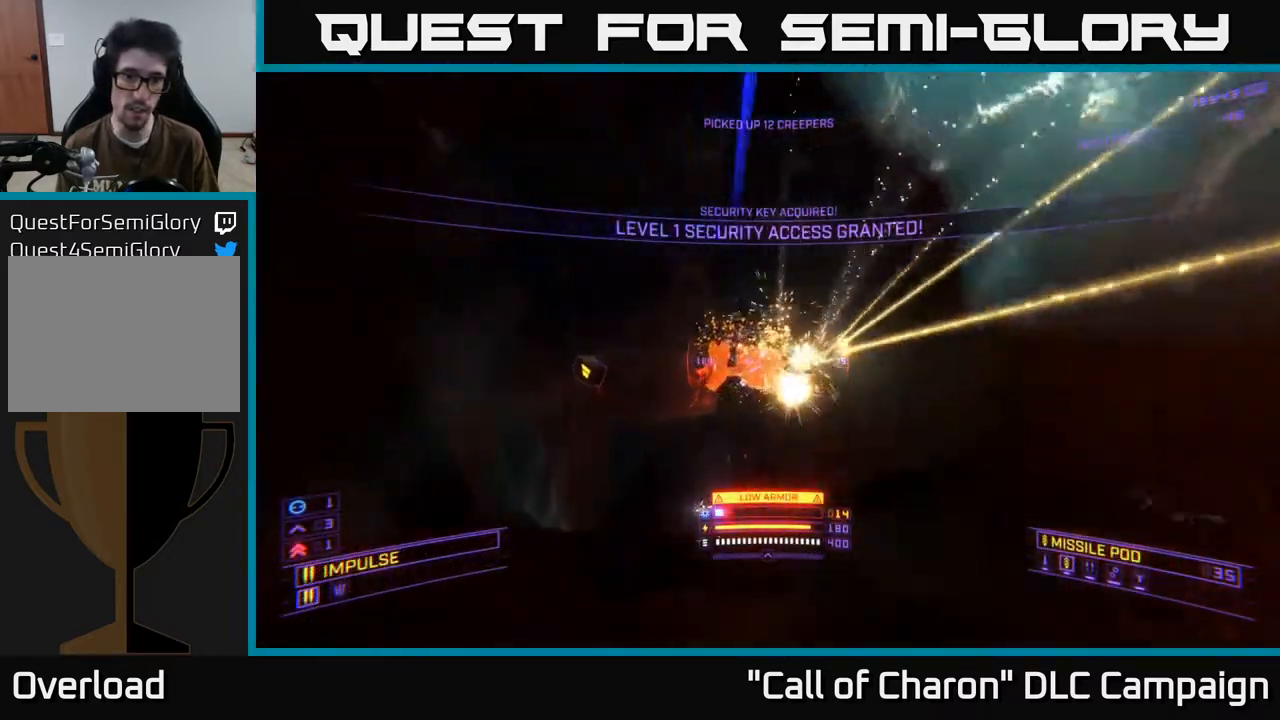
{"buttons": ["A"], "left_stick": "right", "right_stick": "right", "events": [[17, "right_stick", "center"], [67, "right_stick", "down"], [83, "R2", "down"], [167, "R2", "up"], [200, "right_stick", "center"], [250, "left_stick", "up-right"], [300, "R2", "down"], [367, "left_stick", "right"], [367, "right_stick", "right"], [417, "A", "down"], [417, "R2", "up"]]}
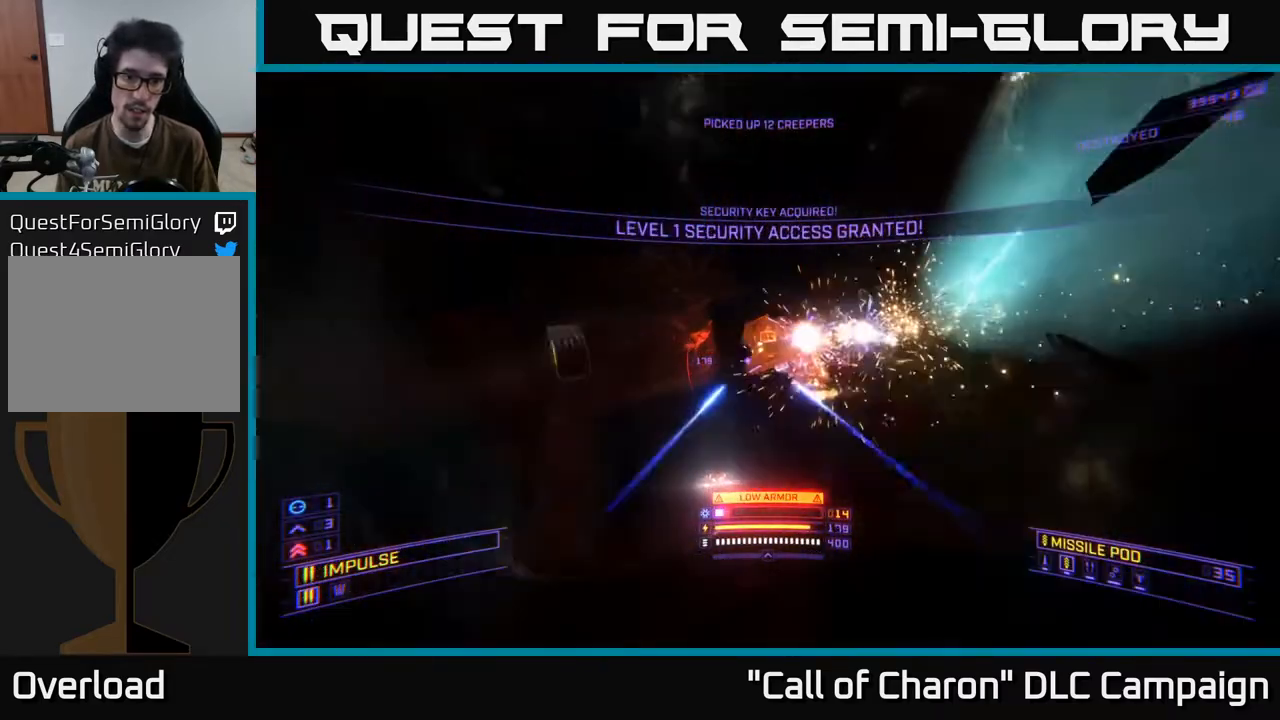
{"buttons": ["X"], "left_stick": "up", "right_stick": "down", "events": [[17, "right_stick", "down"], [33, "left_stick", "center"], [50, "R2", "down"], [100, "left_stick", "up-left"], [117, "right_stick", "left"], [167, "A", "up"], [217, "R2", "up"], [217, "right_stick", "center"], [300, "R2", "down"], [300, "left_stick", "center"], [350, "right_stick", "down"], [400, "left_stick", "up"], [417, "R2", "up"], [417, "X", "down"]]}
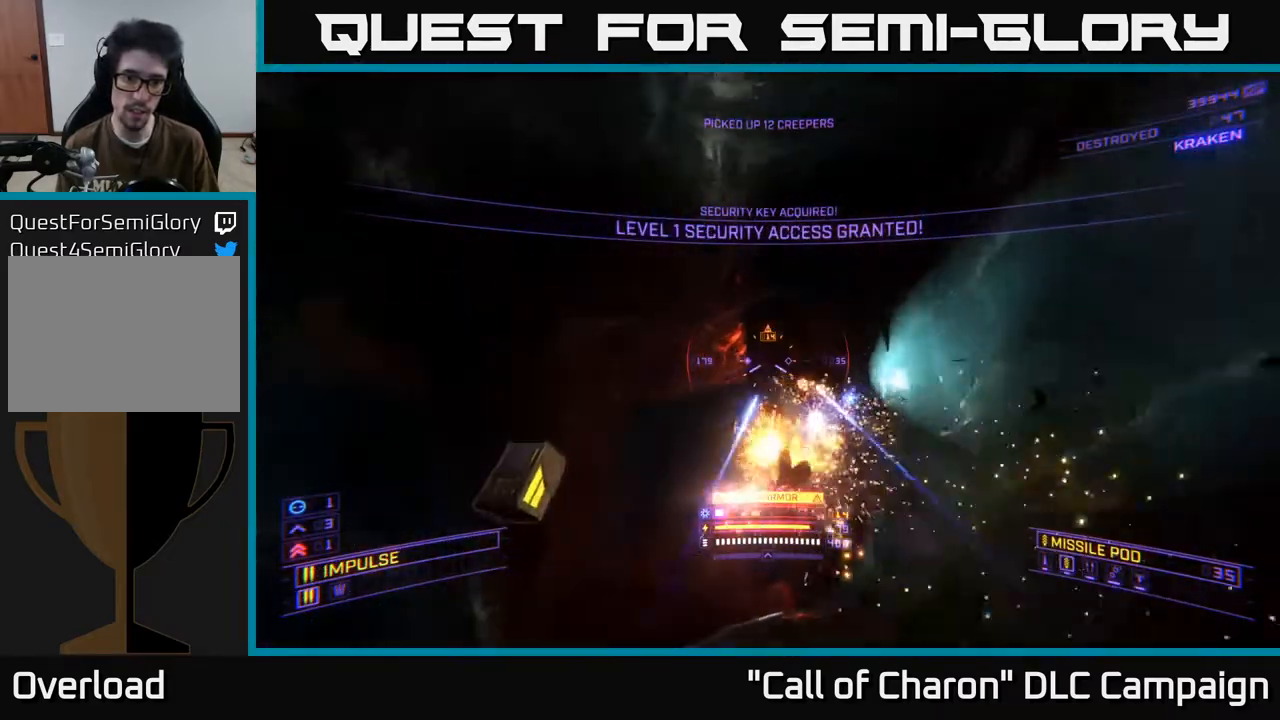
{"buttons": ["R2"], "left_stick": "up-left", "right_stick": "down-left", "events": [[50, "right_stick", "right"], [67, "left_stick", "up-left"], [167, "right_stick", "center"], [217, "R2", "down"], [333, "R2", "up"], [433, "R2", "down"], [500, "X", "up"], [500, "right_stick", "down-left"]]}
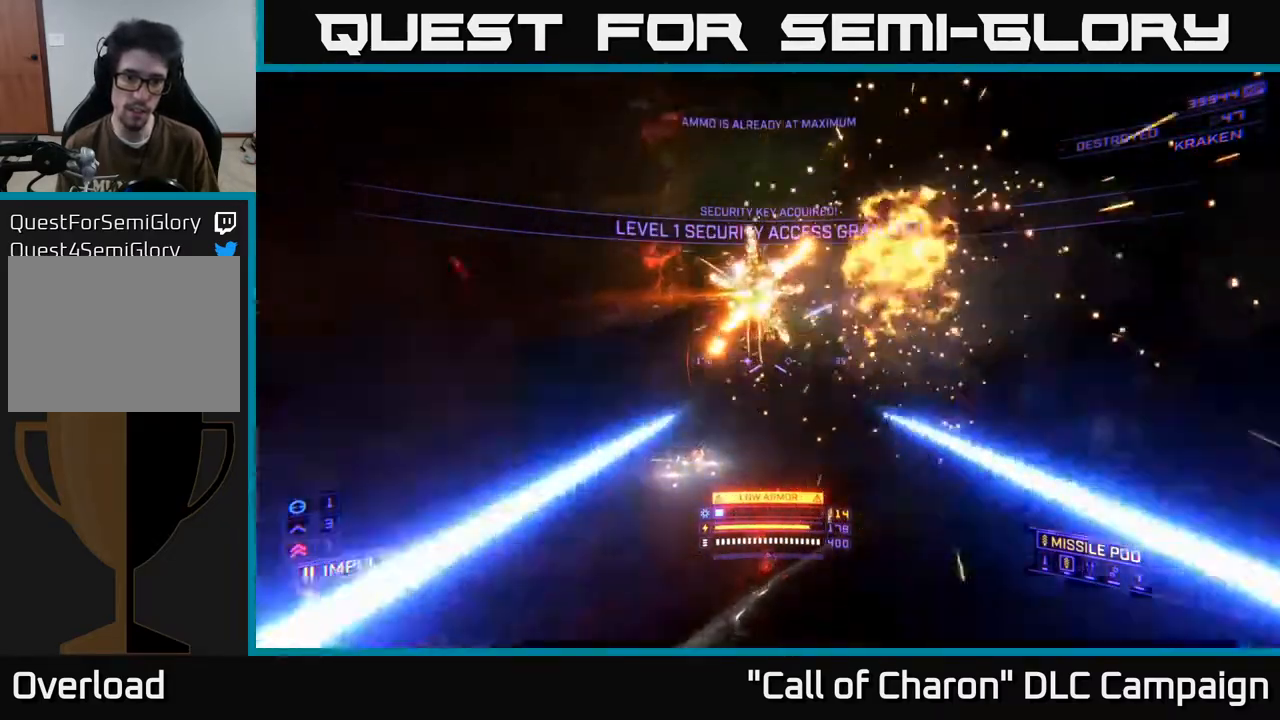
{"buttons": ["A", "R2", "L3"], "left_stick": "right", "right_stick": "down", "events": [[17, "left_stick", "center"], [33, "R2", "up"], [183, "right_stick", "center"], [367, "A", "down"], [367, "left_stick", "right"], [400, "right_stick", "down-left"], [450, "L3", "down"], [450, "R2", "down"], [483, "right_stick", "down"]]}
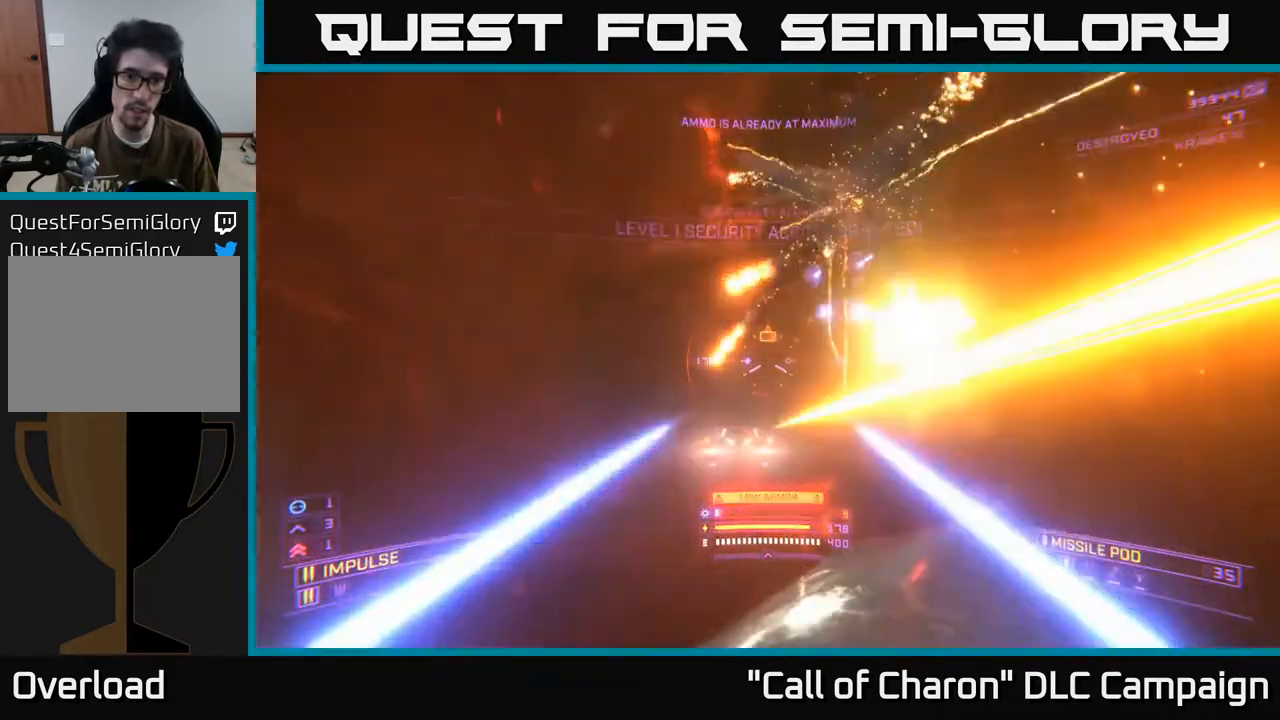
{"buttons": ["L2"], "left_stick": "right", "right_stick": "up", "events": [[100, "right_stick", "down-left"], [150, "R2", "up"], [300, "L3", "up"], [350, "right_stick", "up-left"], [367, "A", "up"], [400, "L2", "down"], [483, "right_stick", "up"]]}
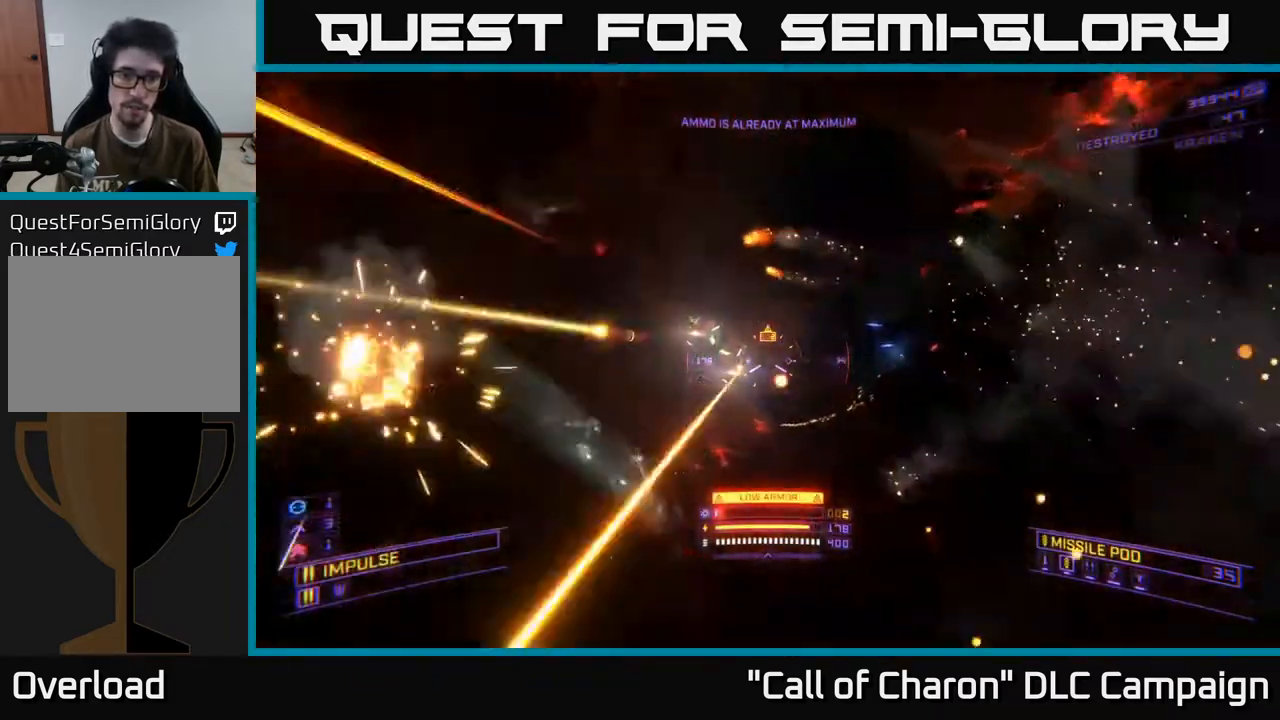
{"buttons": [], "left_stick": "center", "right_stick": "center", "events": [[33, "left_stick", "down-right"], [133, "right_stick", "down"], [233, "X", "down"], [250, "left_stick", "down-left"], [283, "right_stick", "center"], [367, "L2", "up"], [383, "X", "up"], [383, "left_stick", "center"]]}